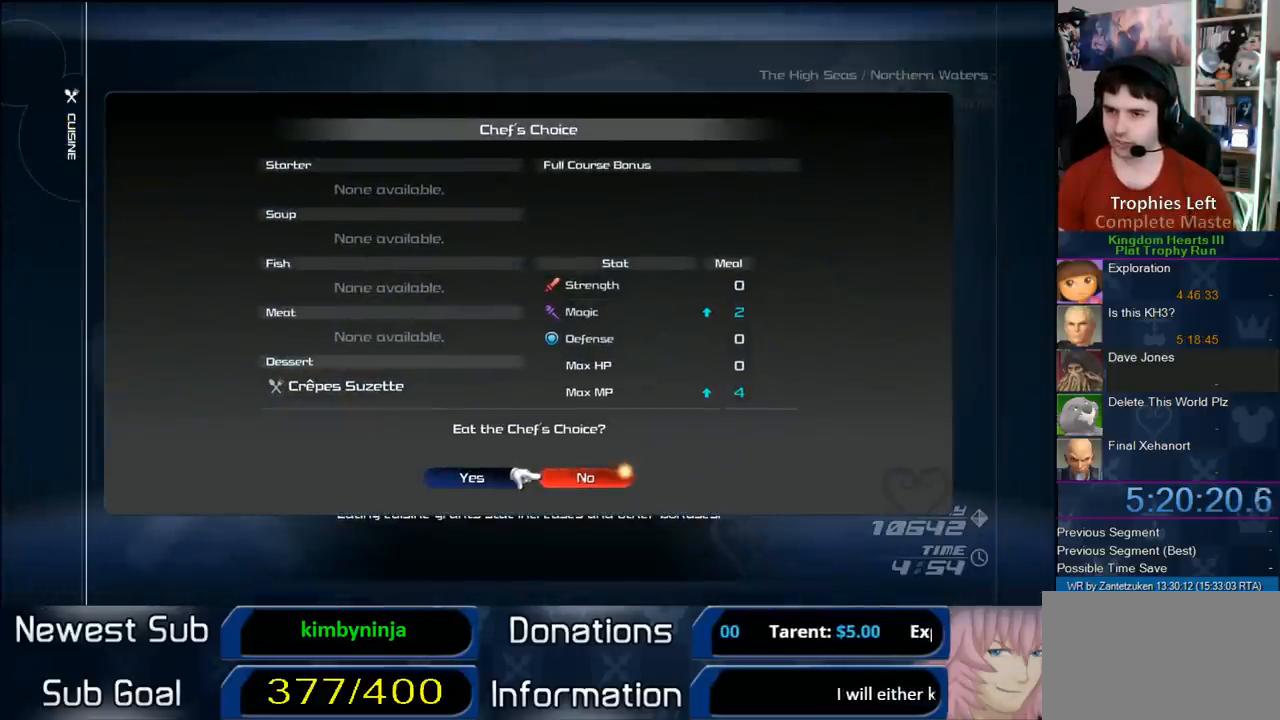
Gameplay with a controller (PlayStation layout); each line is a JSON object with the inputs held at the frame after it. "events" lists button and stick changes between this image and that frame as [ms after this image, input, new state], when the widget could be followed in between. Not read: R3.
{"buttons": [], "left_stick": "center", "right_stick": "center", "events": []}
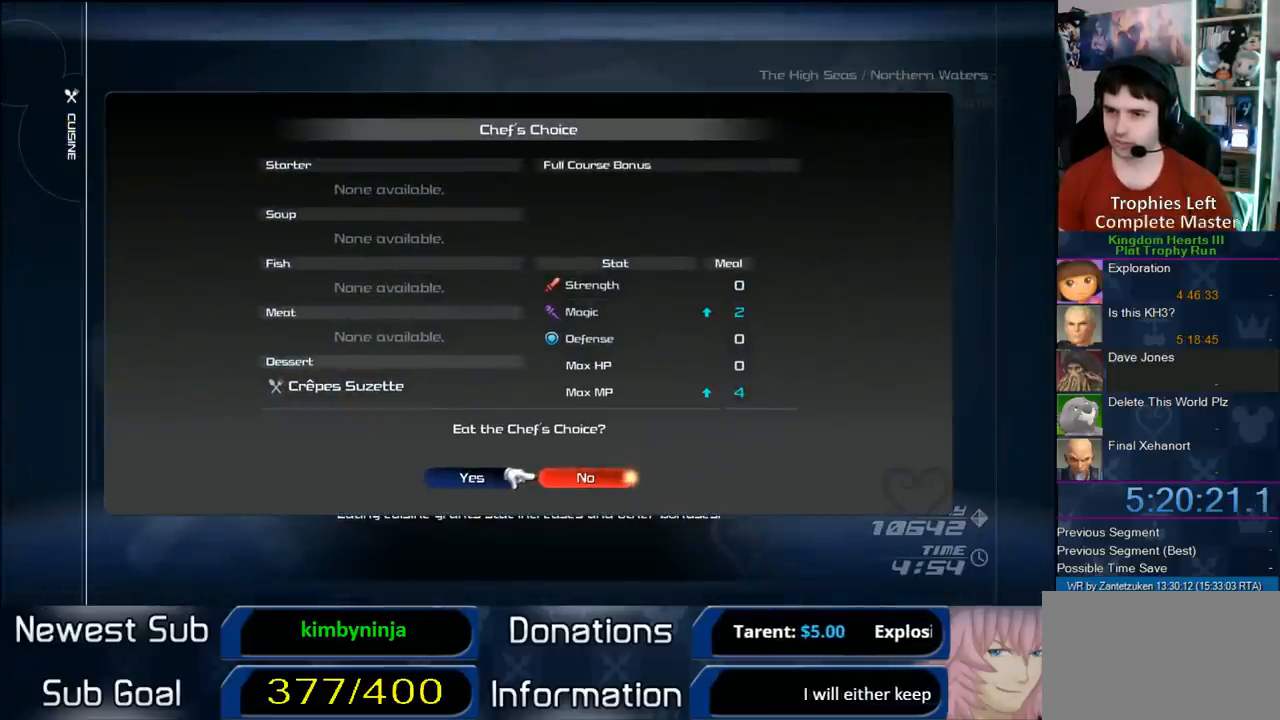
{"buttons": [], "left_stick": "center", "right_stick": "center", "events": [[100, "DPAD_LEFT", "down"], [133, "CIRCLE", "down"], [233, "DPAD_LEFT", "up"], [333, "CIRCLE", "up"]]}
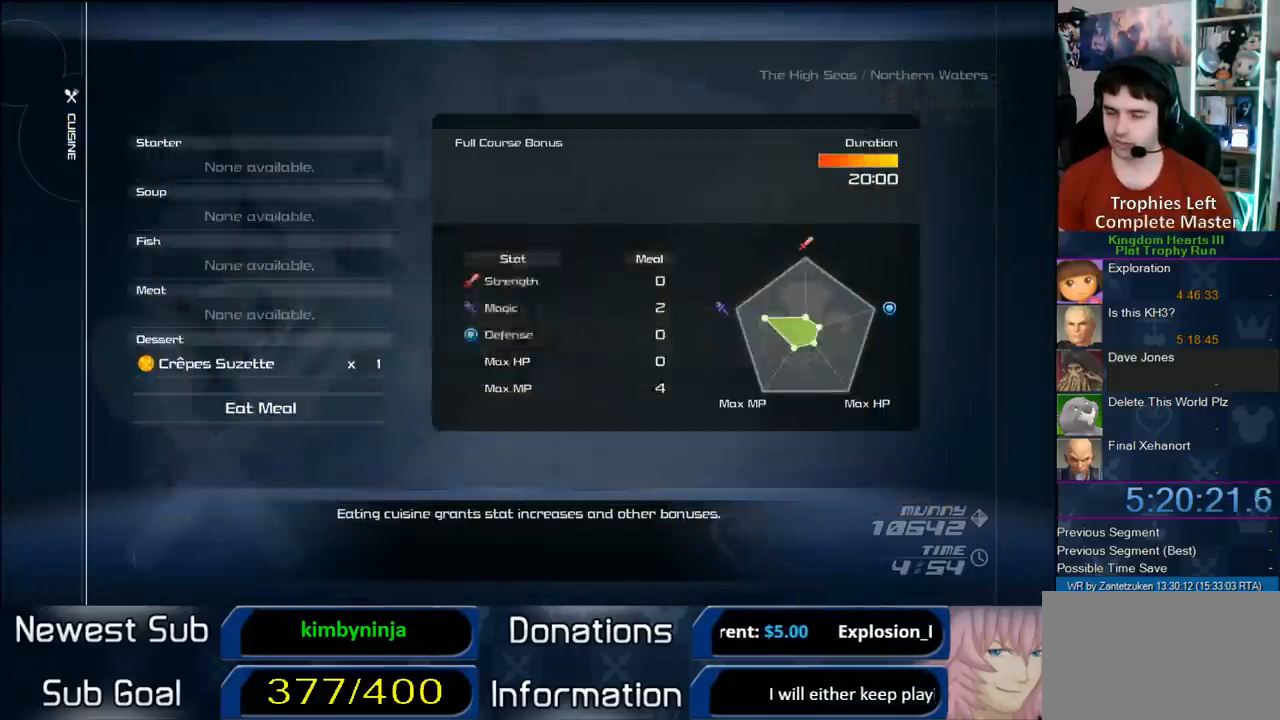
{"buttons": ["DPAD_RIGHT"], "left_stick": "center", "right_stick": "center", "events": [[450, "DPAD_RIGHT", "down"]]}
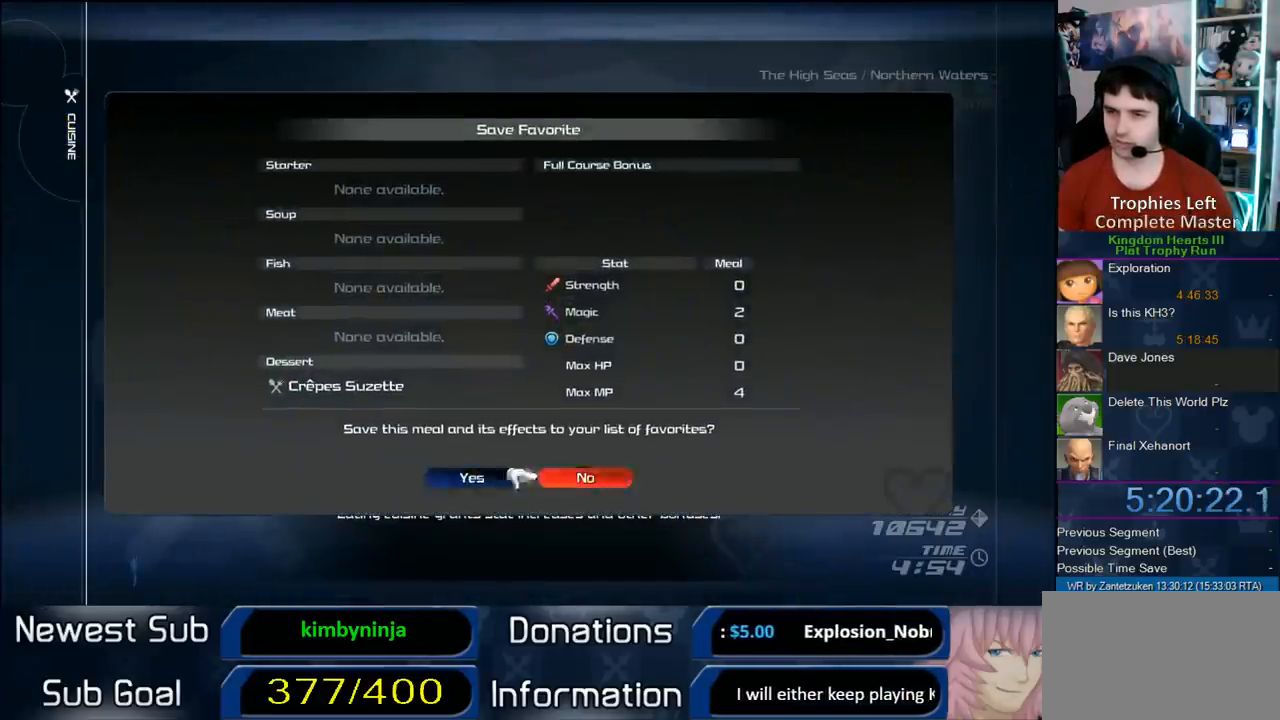
{"buttons": [], "left_stick": "center", "right_stick": "center", "events": [[100, "CIRCLE", "down"], [100, "DPAD_RIGHT", "up"], [233, "CIRCLE", "up"], [433, "DPAD_DOWN", "down"], [483, "DPAD_DOWN", "up"]]}
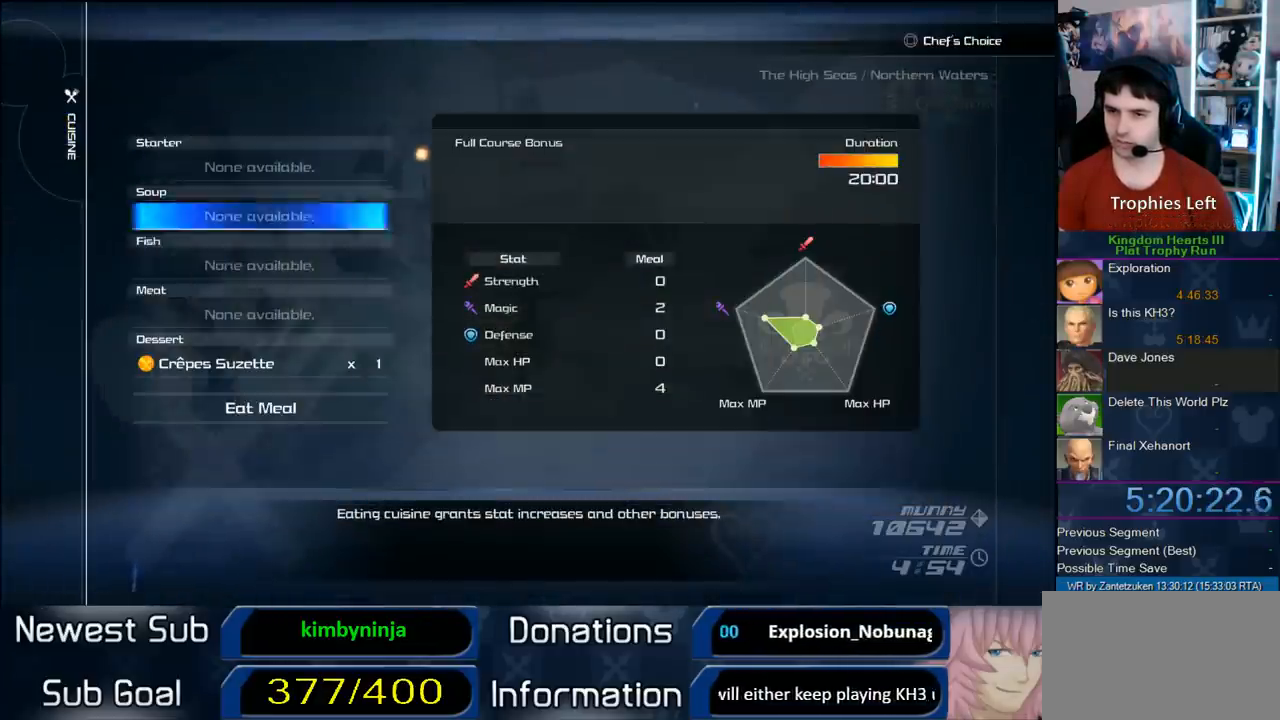
{"buttons": [], "left_stick": "center", "right_stick": "center", "events": [[67, "DPAD_DOWN", "down"], [183, "DPAD_DOWN", "up"], [233, "DPAD_DOWN", "down"], [300, "DPAD_DOWN", "up"], [350, "DPAD_DOWN", "down"], [433, "DPAD_DOWN", "up"]]}
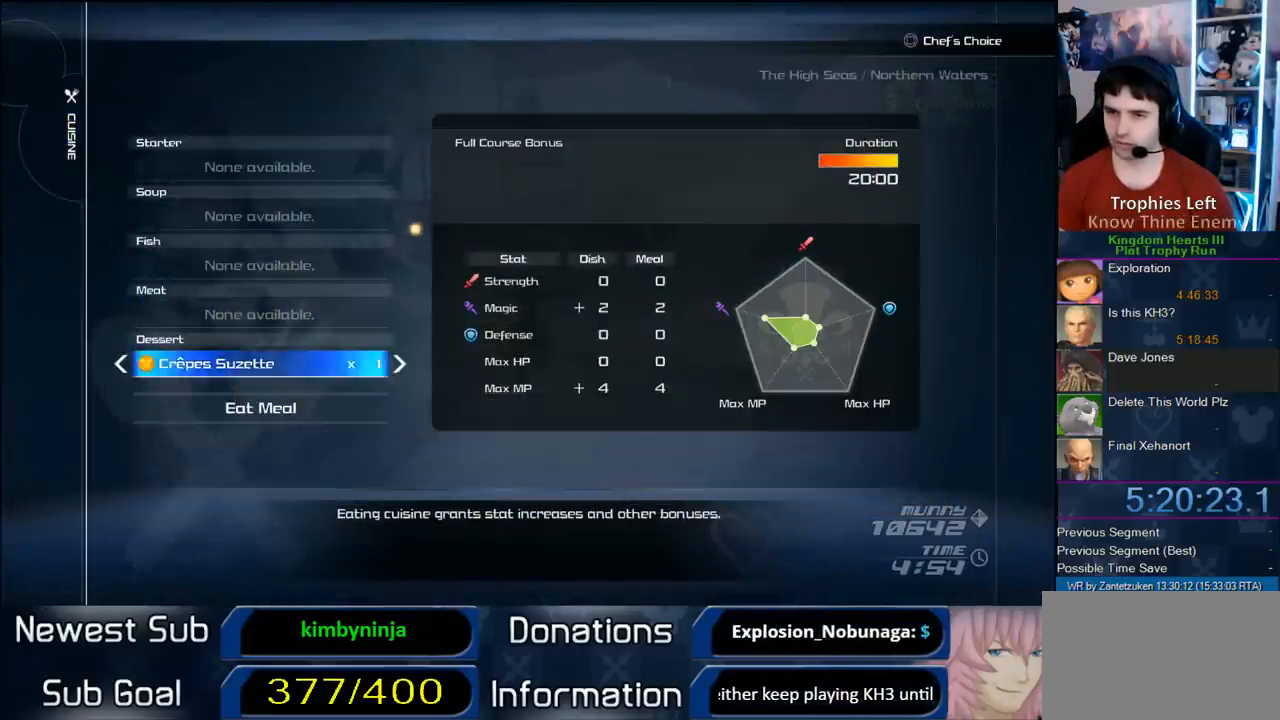
{"buttons": ["START"], "left_stick": "center", "right_stick": "center", "events": [[50, "DPAD_RIGHT", "down"], [300, "DPAD_RIGHT", "up"], [400, "START", "down"]]}
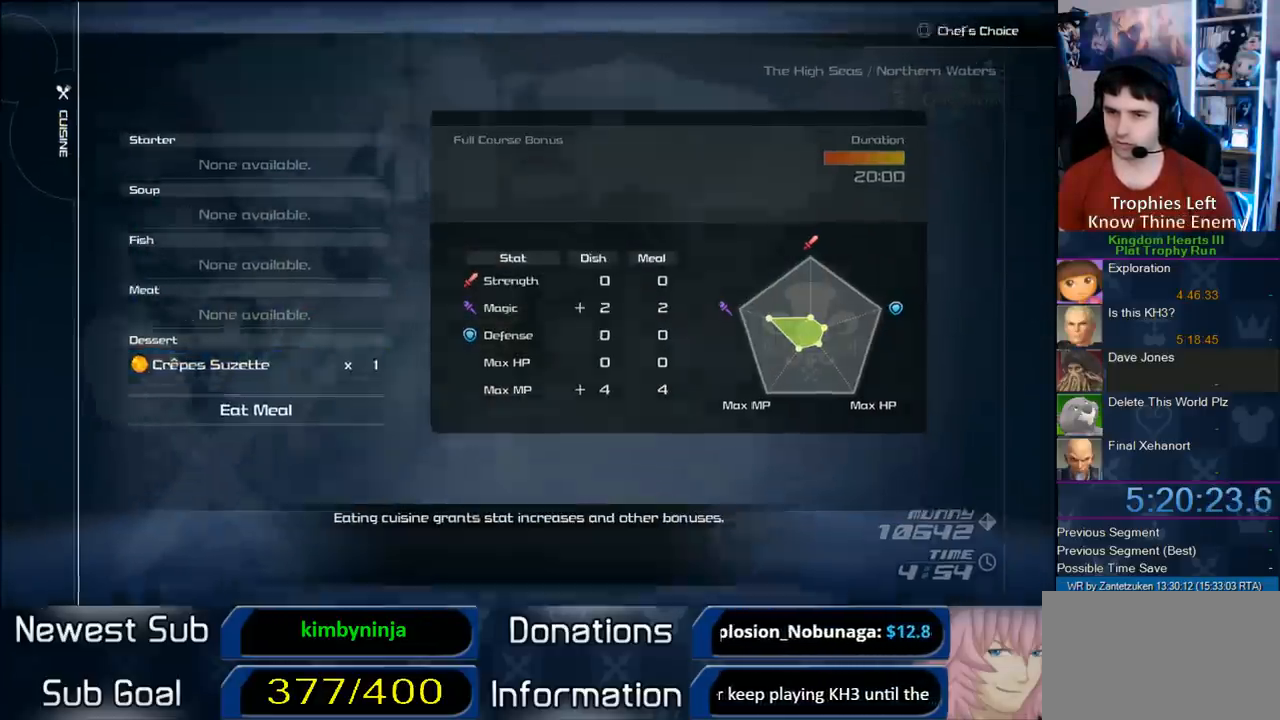
{"buttons": ["SQUARE"], "left_stick": "up", "right_stick": "center", "events": [[50, "START", "up"], [150, "left_stick", "up"], [417, "SQUARE", "down"]]}
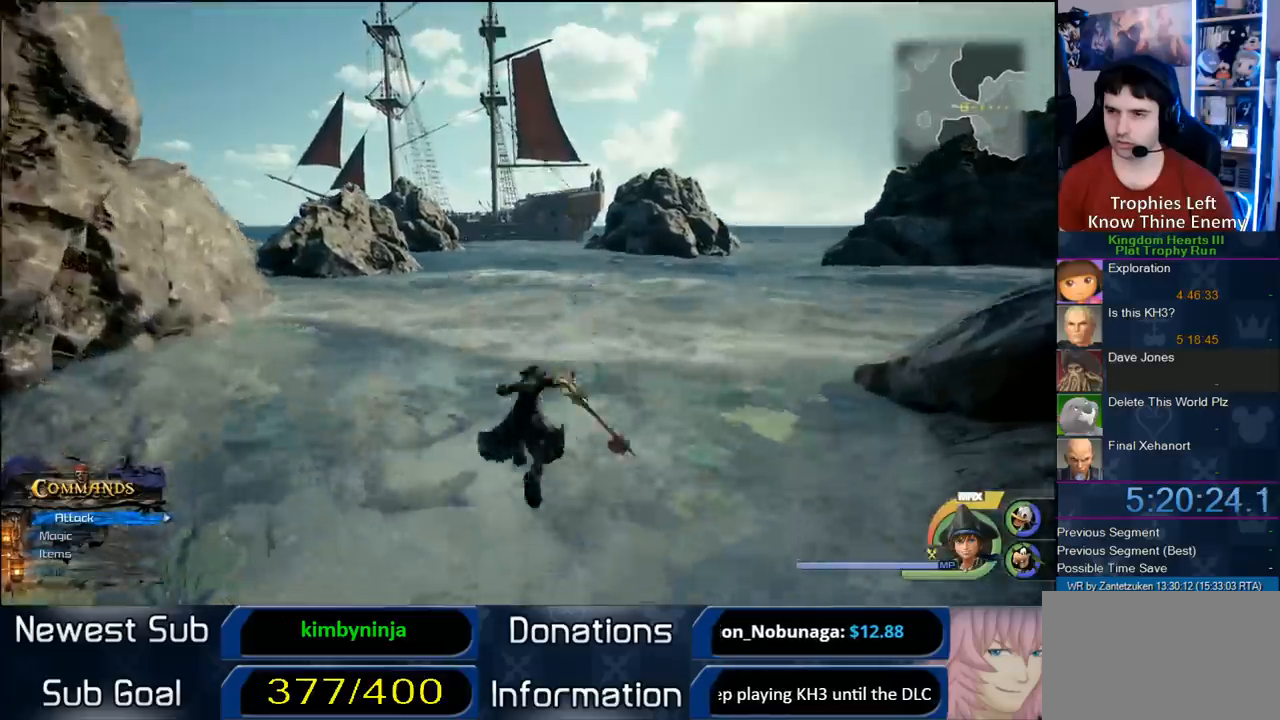
{"buttons": ["R1"], "left_stick": "center", "right_stick": "center", "events": [[33, "SQUARE", "up"], [333, "R1", "down"], [400, "left_stick", "center"]]}
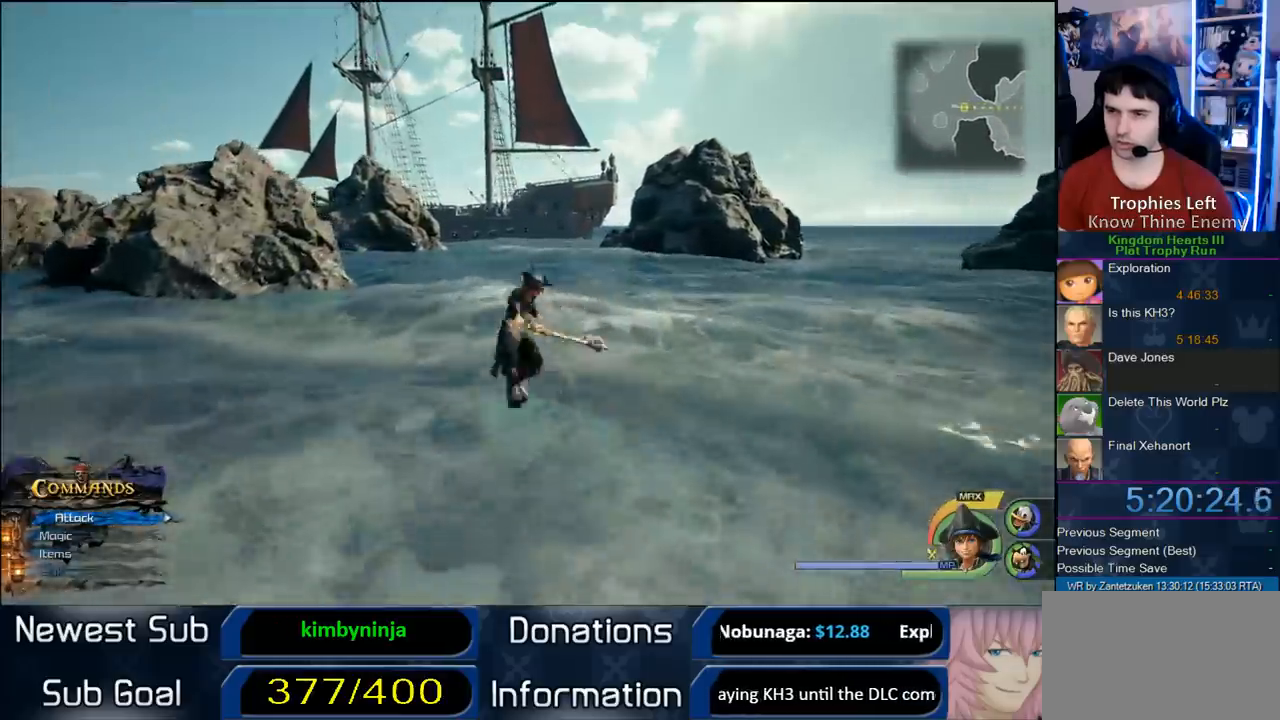
{"buttons": ["SQUARE", "R1"], "left_stick": "center", "right_stick": "center", "events": [[33, "left_stick", "up"], [317, "SQUARE", "down"], [317, "left_stick", "center"], [400, "SQUARE", "up"], [450, "SQUARE", "down"]]}
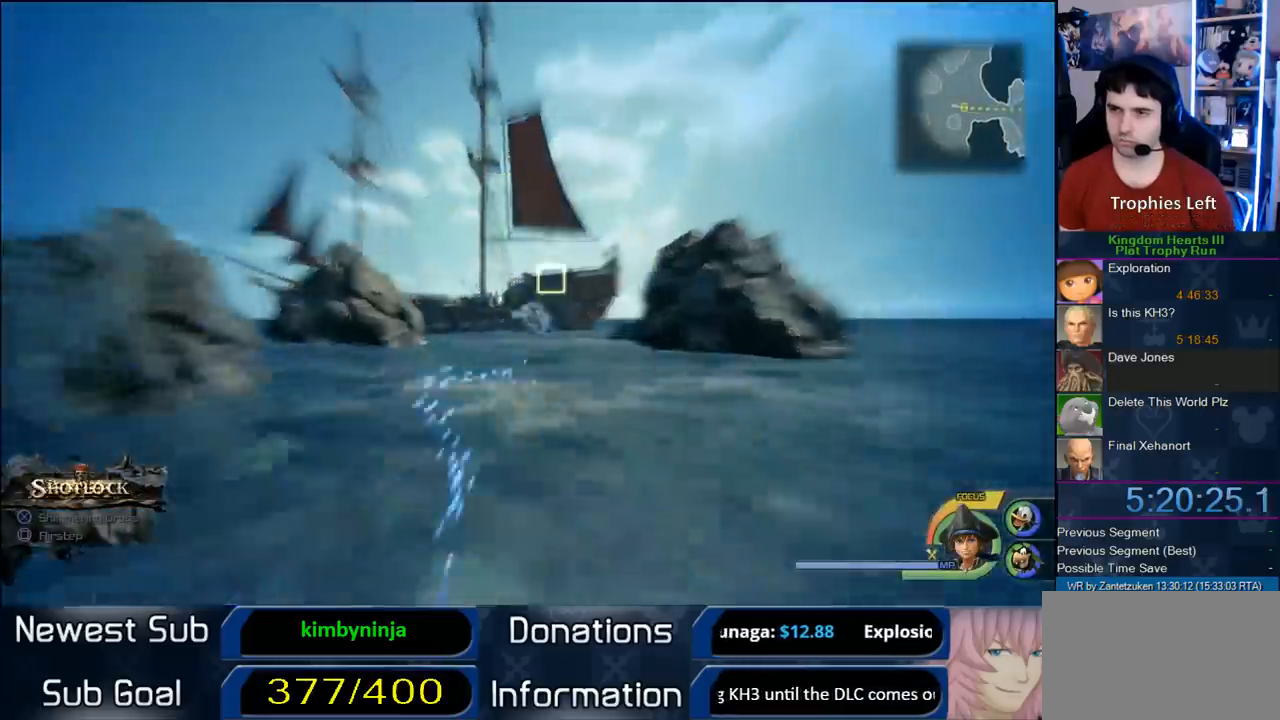
{"buttons": [], "left_stick": "up", "right_stick": "center", "events": [[83, "SQUARE", "up"], [233, "R1", "up"], [317, "left_stick", "up"]]}
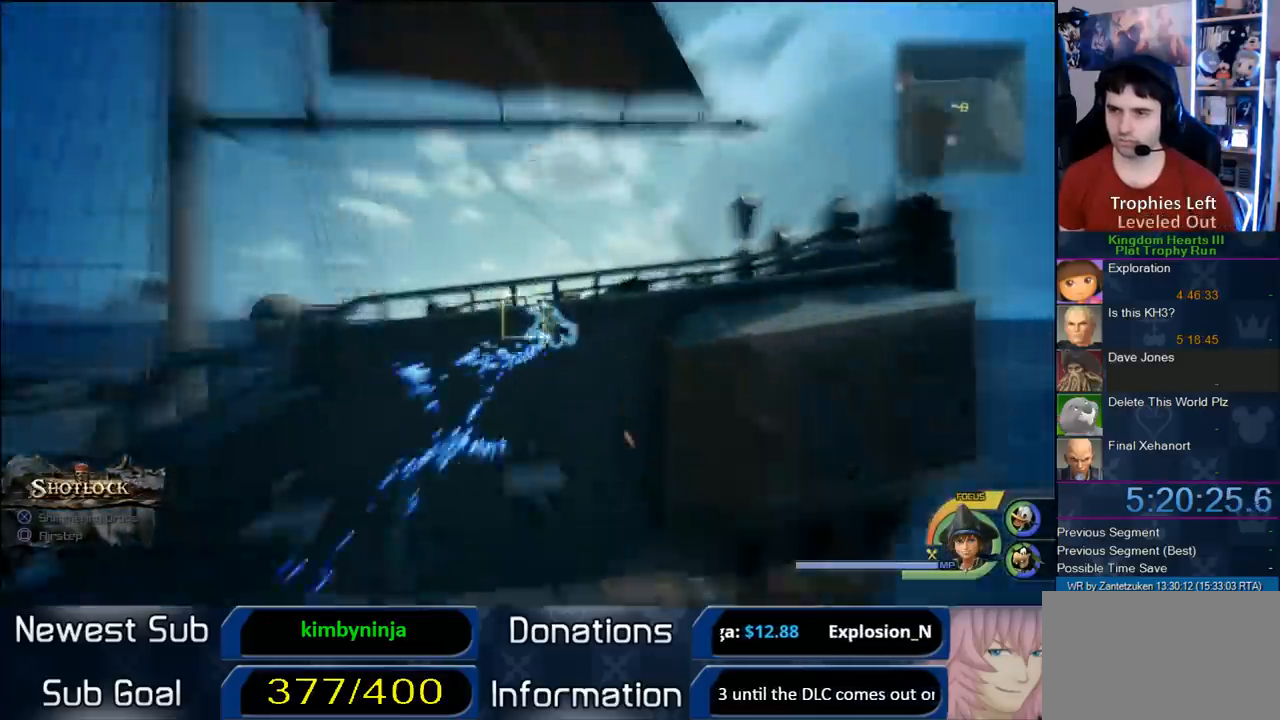
{"buttons": [], "left_stick": "up", "right_stick": "center", "events": []}
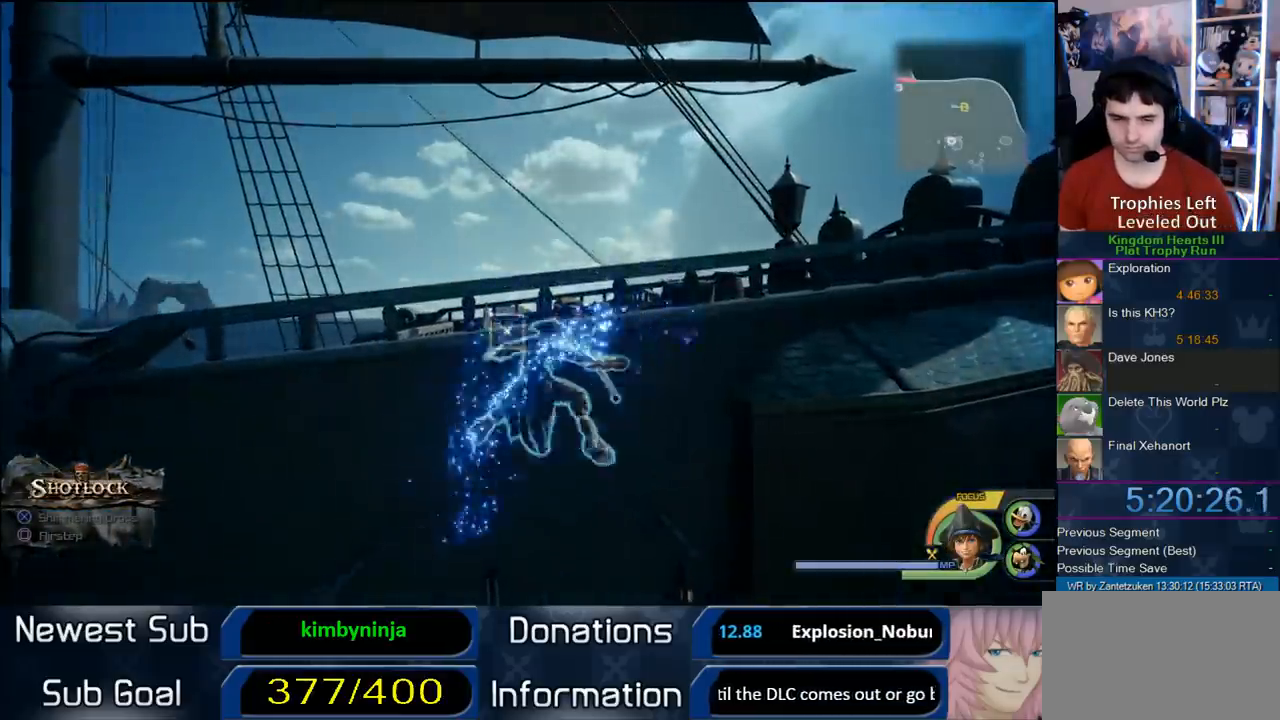
{"buttons": [], "left_stick": "up", "right_stick": "center", "events": []}
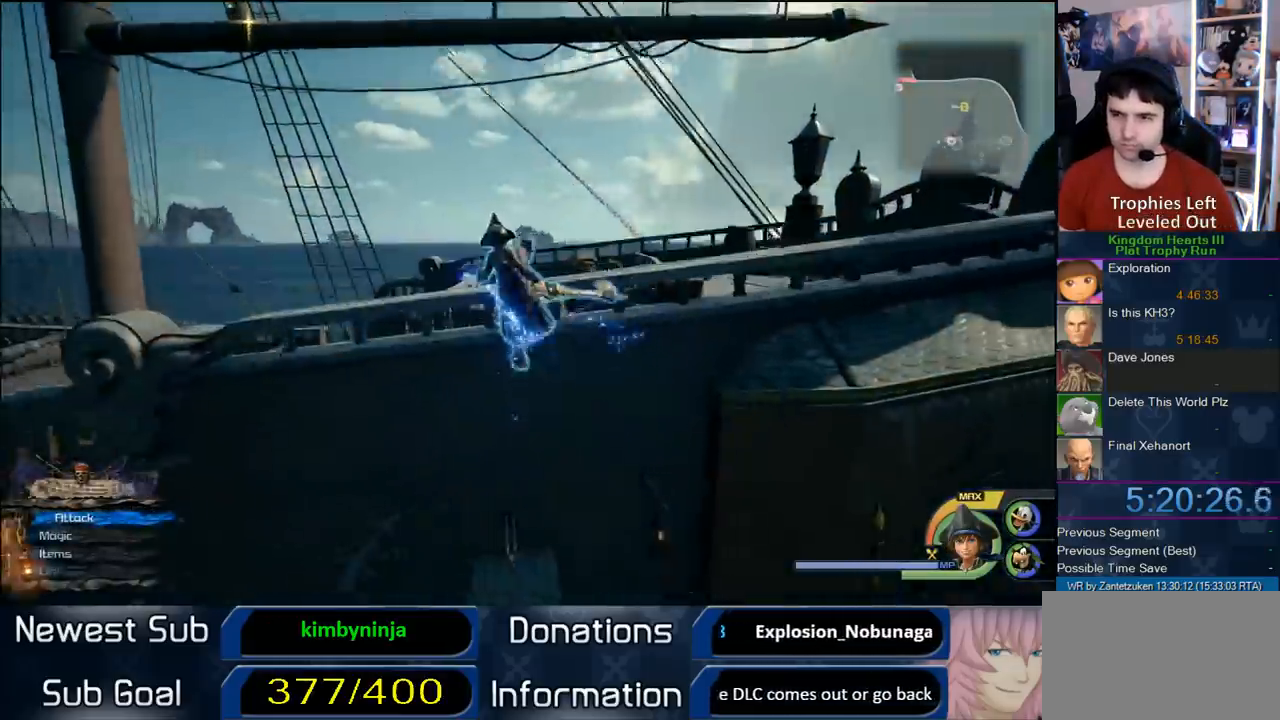
{"buttons": [], "left_stick": "up", "right_stick": "center", "events": []}
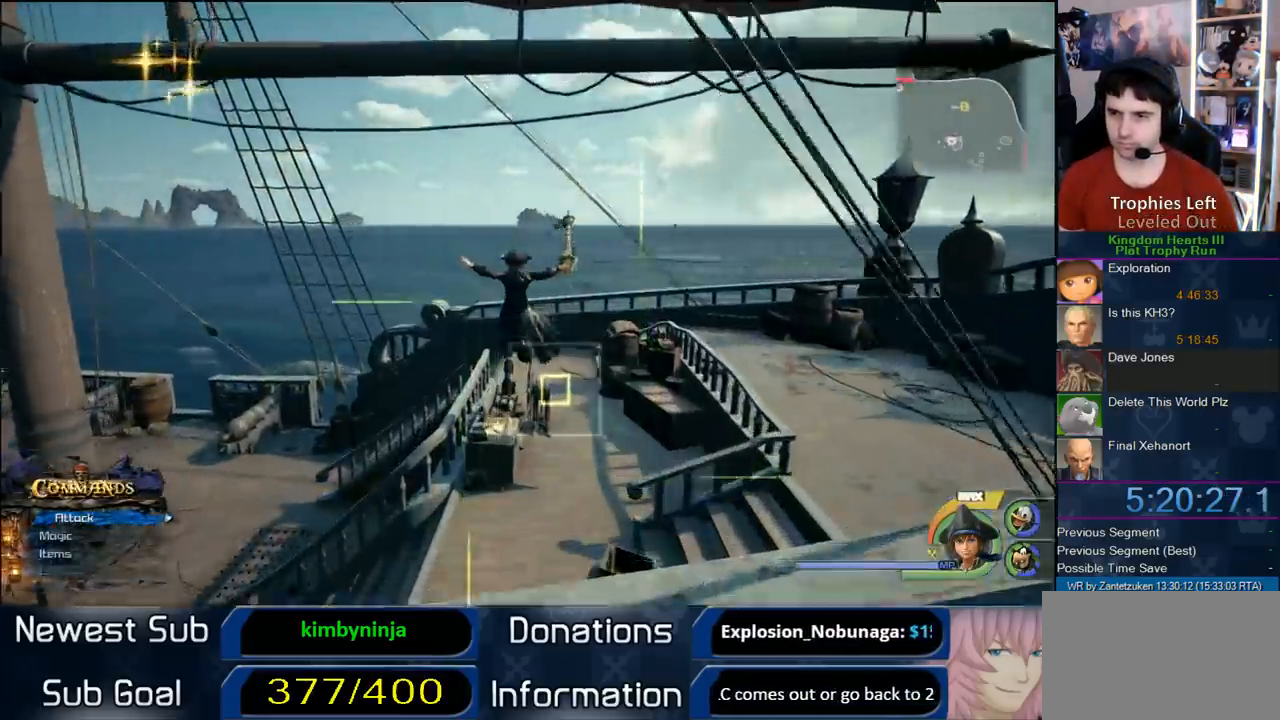
{"buttons": [], "left_stick": "up", "right_stick": "center", "events": [[133, "left_stick", "up-right"], [200, "right_stick", "right"], [450, "left_stick", "up"], [467, "right_stick", "center"]]}
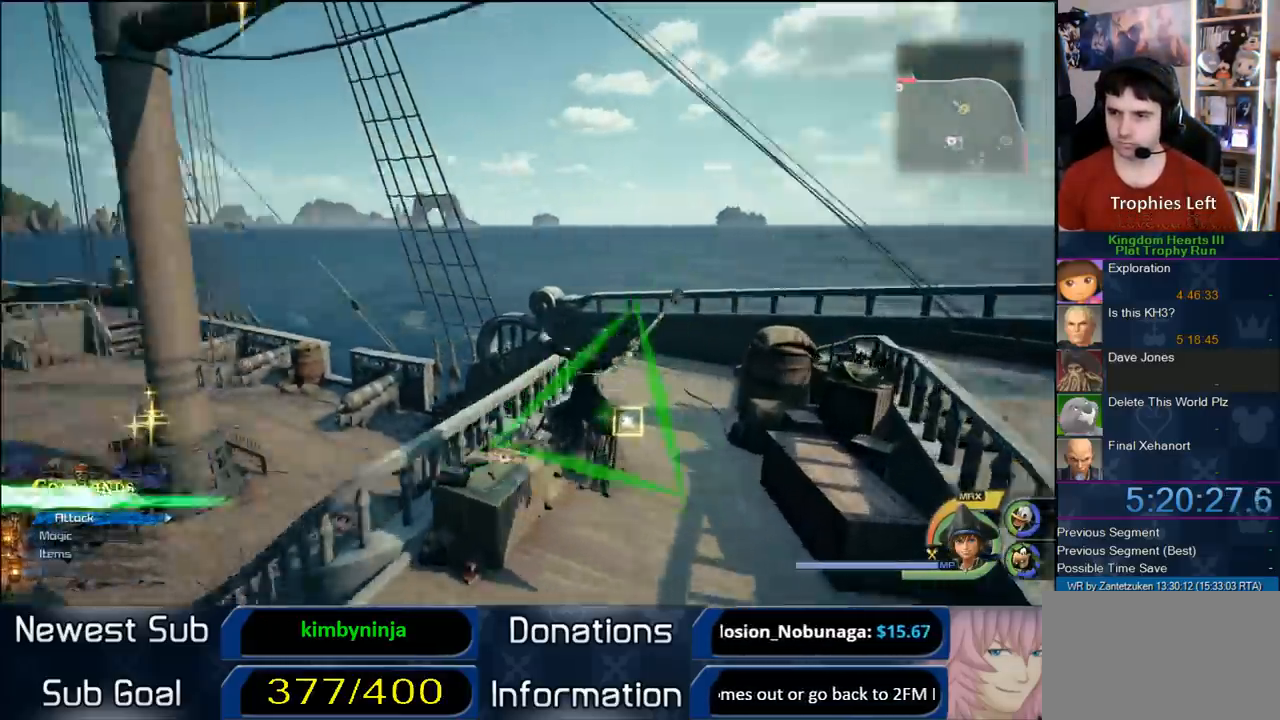
{"buttons": [], "left_stick": "center", "right_stick": "center", "events": [[50, "left_stick", "center"]]}
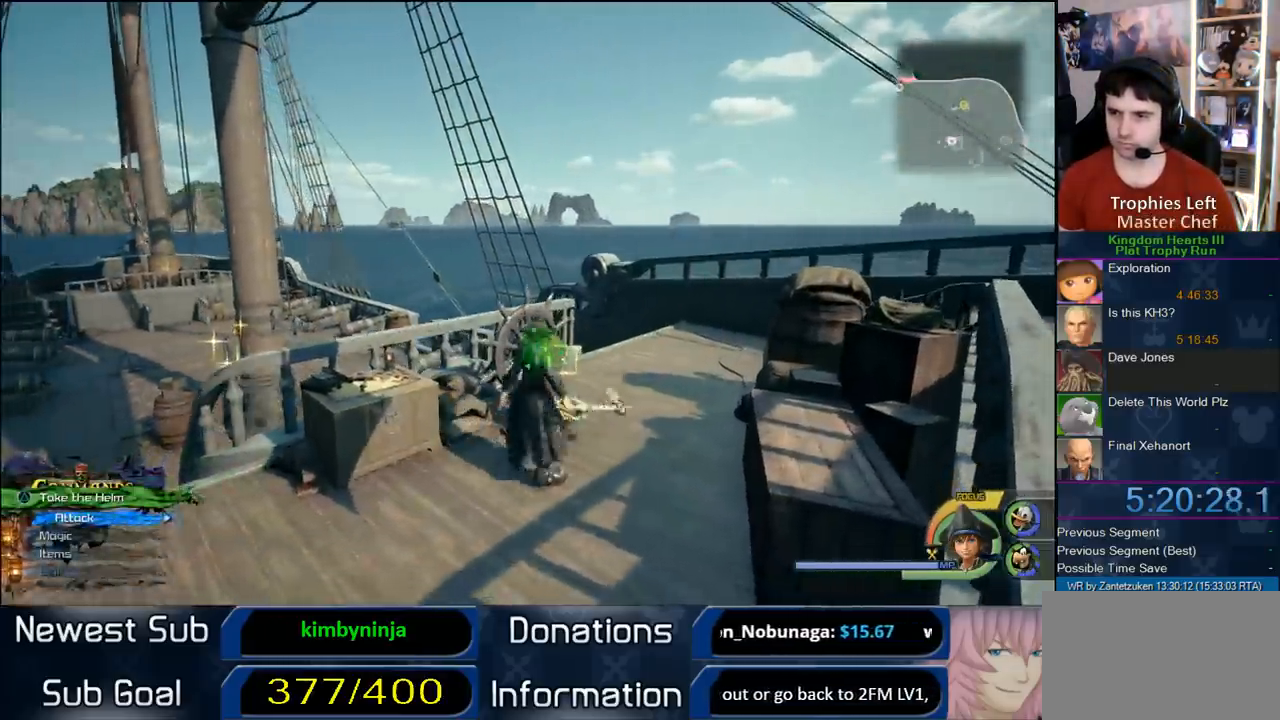
{"buttons": [], "left_stick": "center", "right_stick": "center", "events": [[50, "TRIANGLE", "down"], [167, "TRIANGLE", "up"]]}
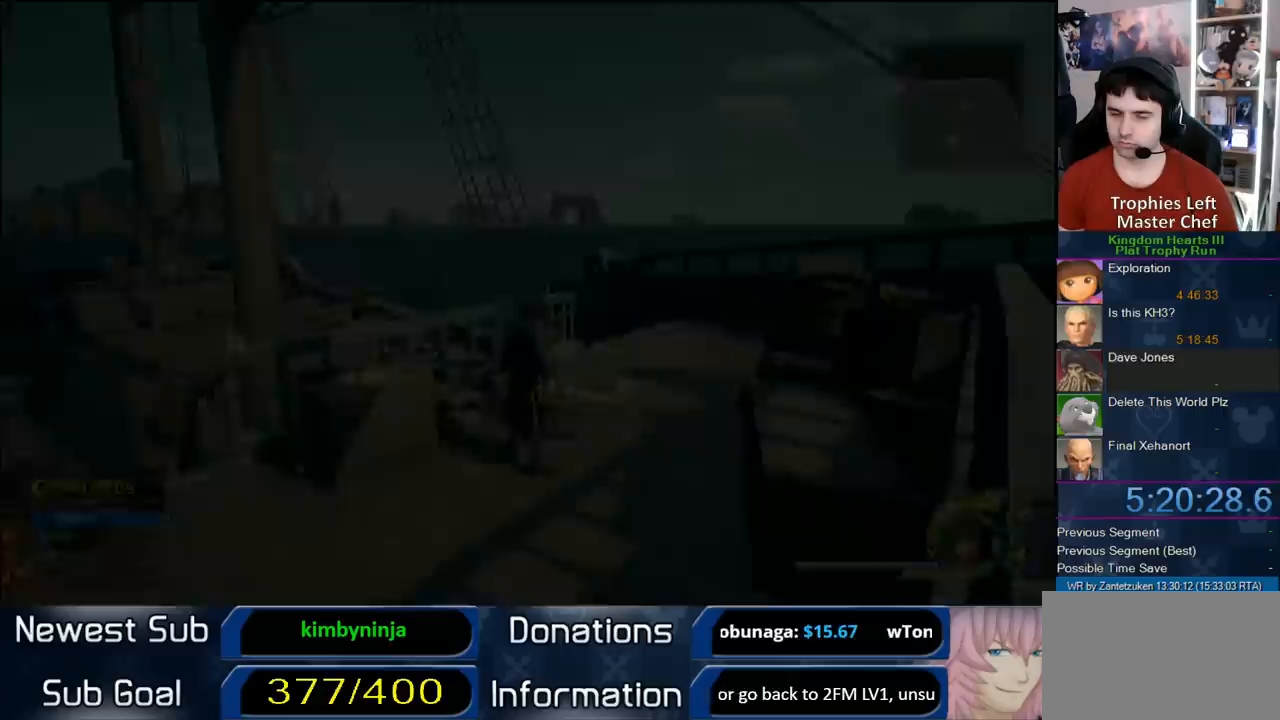
{"buttons": [], "left_stick": "center", "right_stick": "center", "events": []}
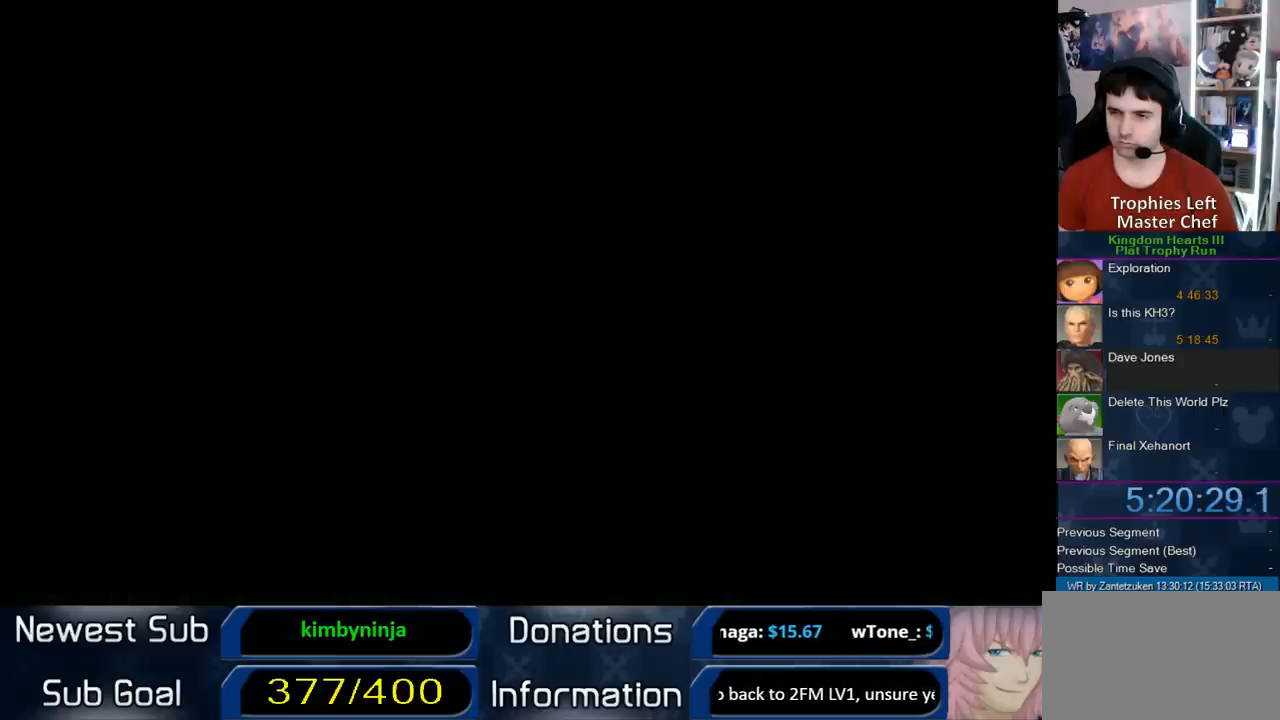
{"buttons": [], "left_stick": "center", "right_stick": "center", "events": []}
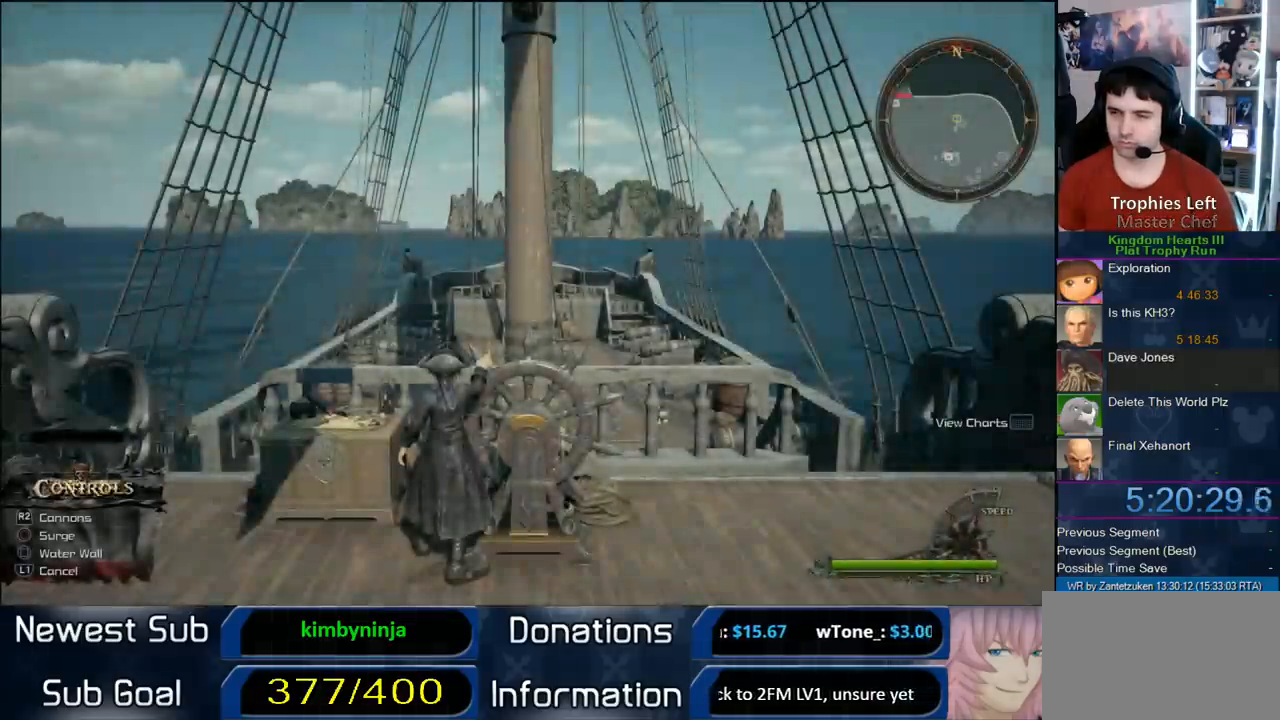
{"buttons": [], "left_stick": "center", "right_stick": "center", "events": []}
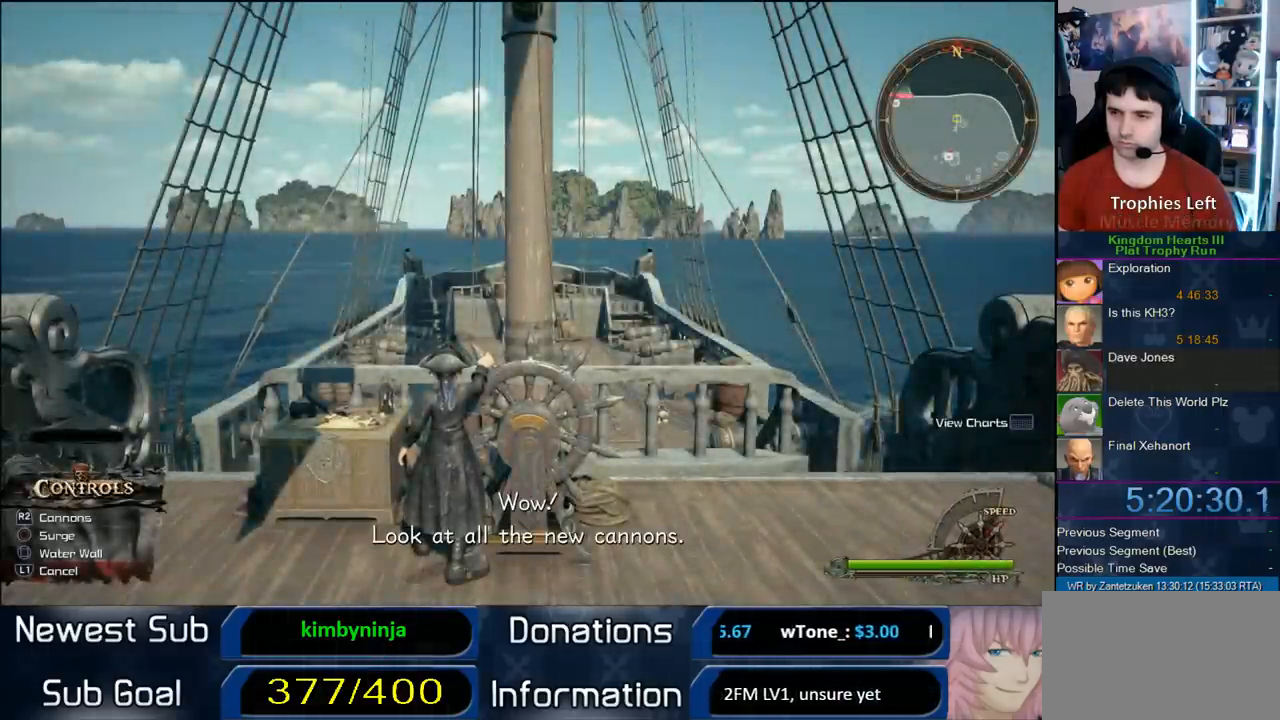
{"buttons": [], "left_stick": "center", "right_stick": "center", "events": []}
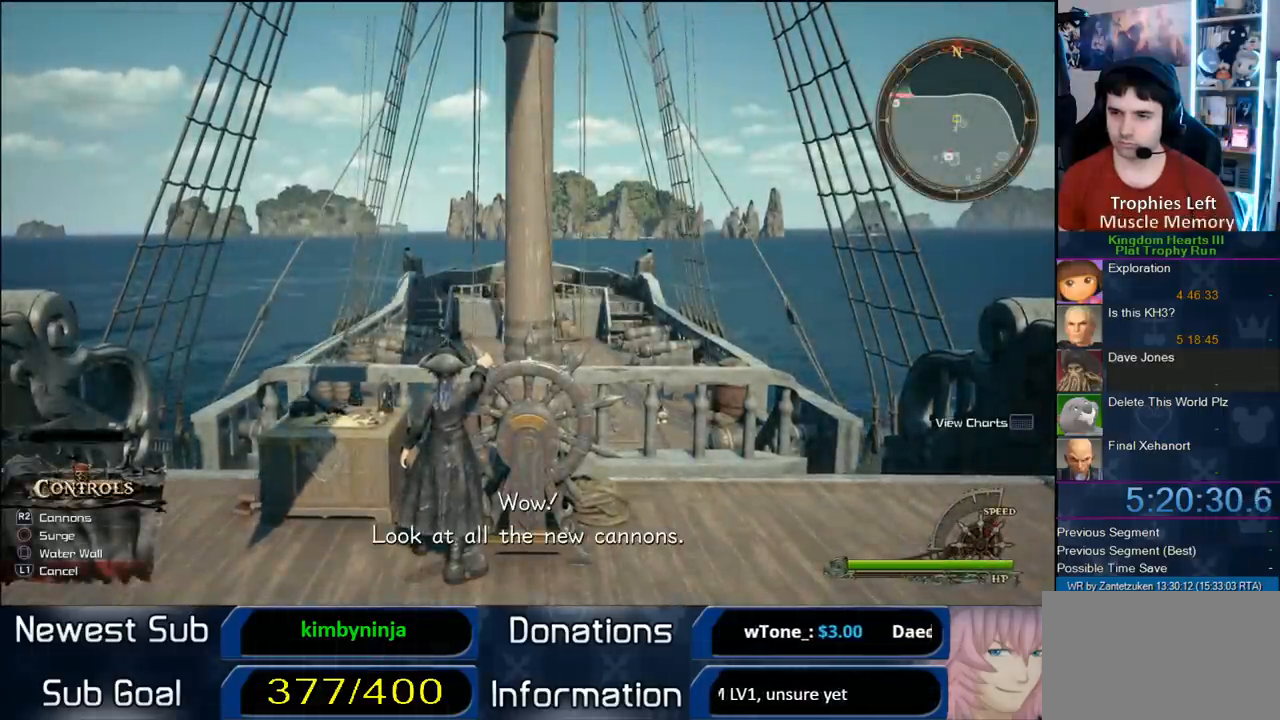
{"buttons": [], "left_stick": "center", "right_stick": "center", "events": [[283, "TOUCHPAD", "down"], [417, "TOUCHPAD", "up"]]}
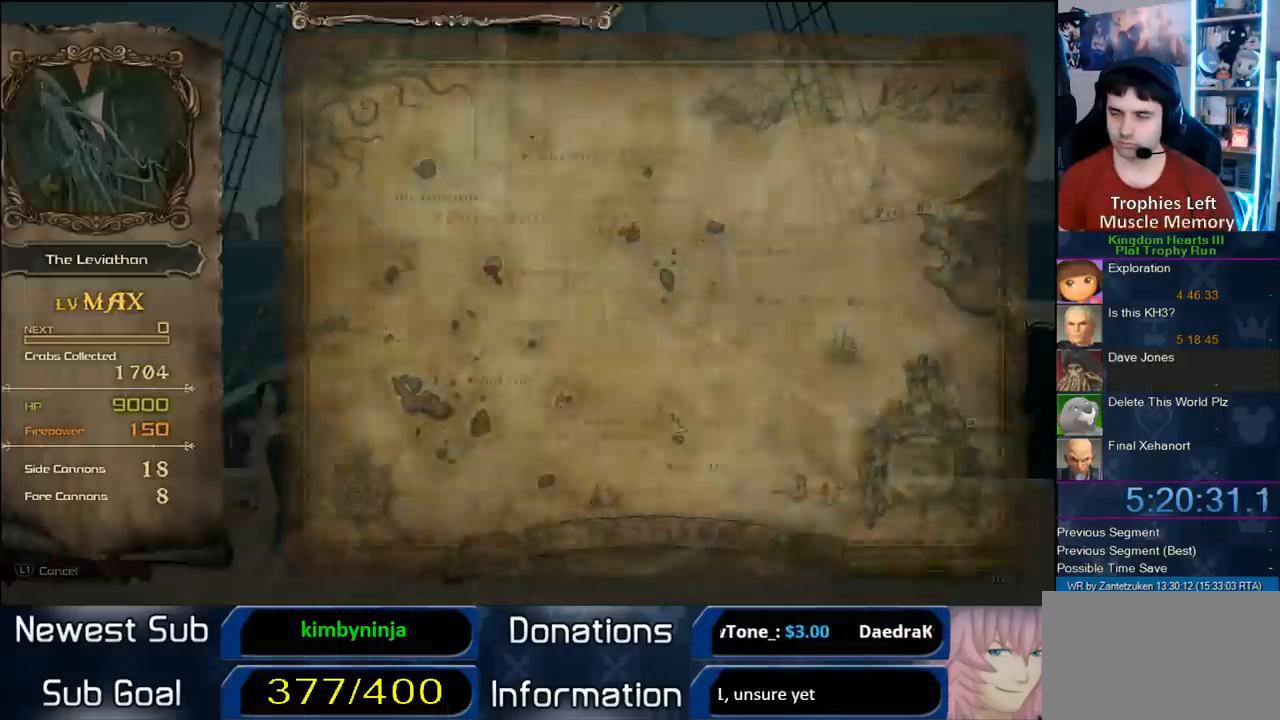
{"buttons": [], "left_stick": "up-left", "right_stick": "center", "events": [[483, "left_stick", "up-left"]]}
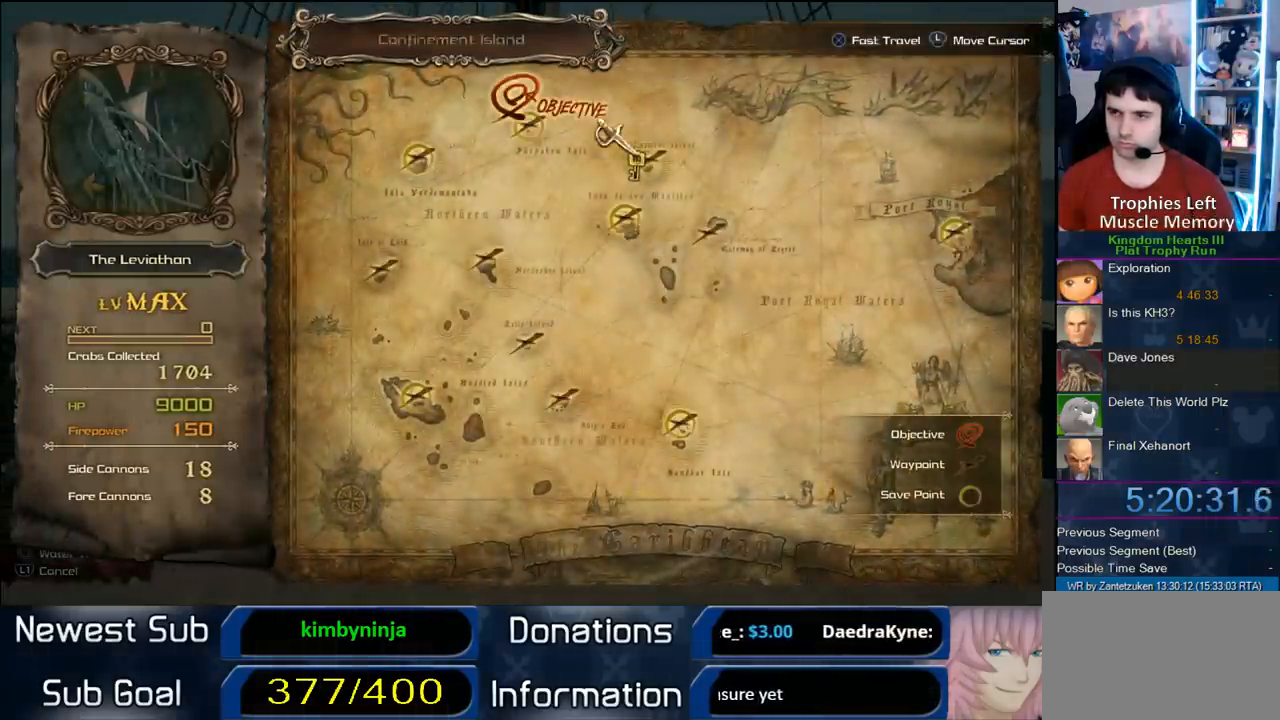
{"buttons": [], "left_stick": "center", "right_stick": "center", "events": [[267, "left_stick", "center"]]}
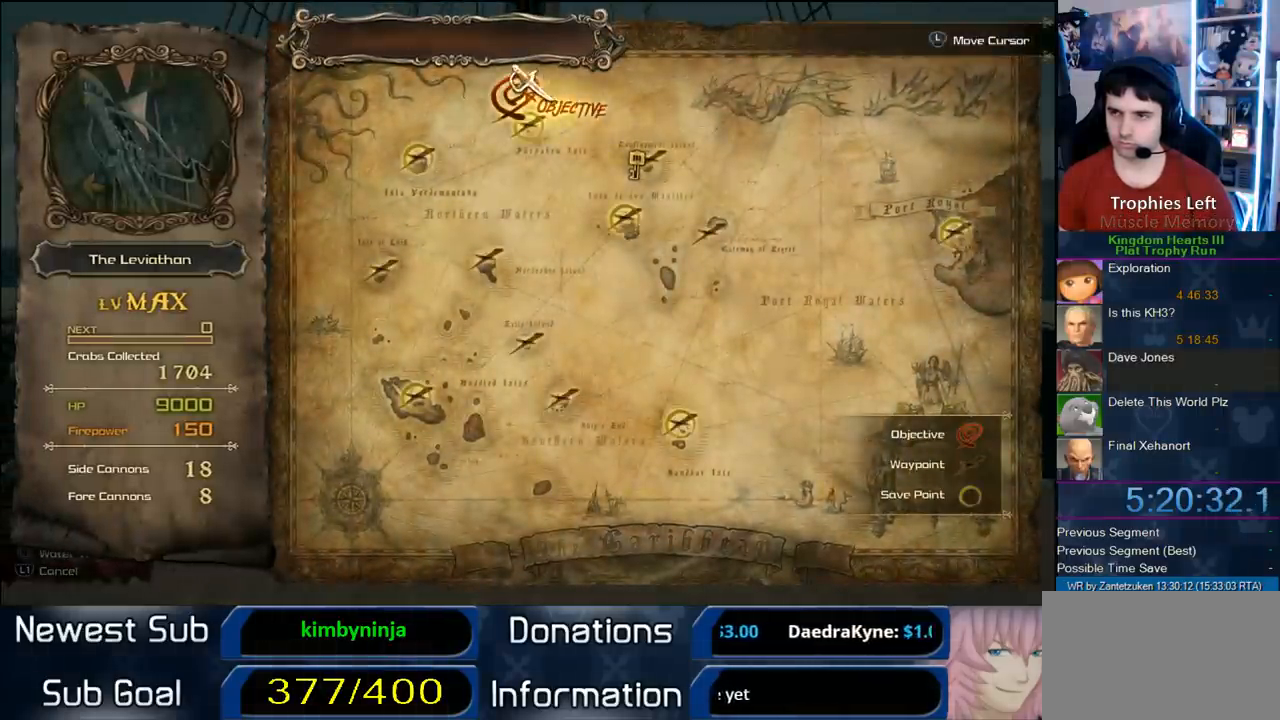
{"buttons": [], "left_stick": "center", "right_stick": "center", "events": [[33, "left_stick", "down-left"], [133, "left_stick", "center"], [200, "CIRCLE", "down"], [367, "CIRCLE", "up"]]}
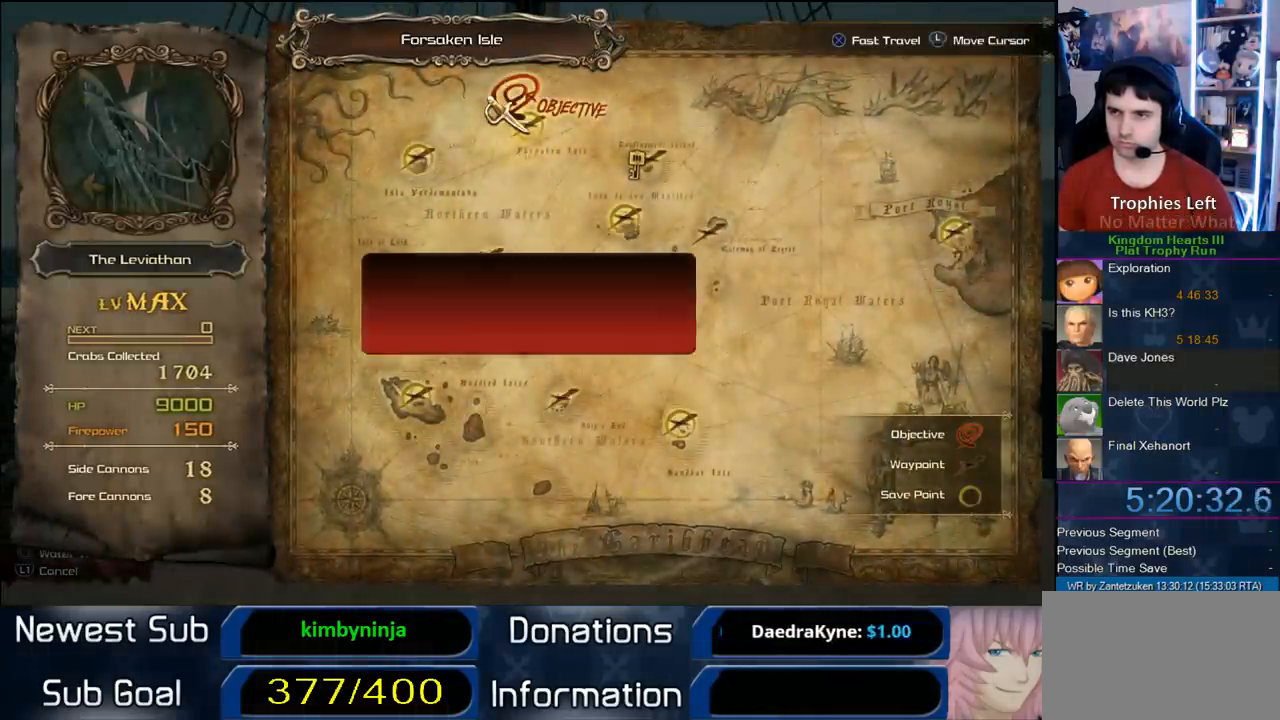
{"buttons": [], "left_stick": "center", "right_stick": "center", "events": [[250, "left_stick", "left"], [300, "CIRCLE", "down"], [300, "left_stick", "center"], [367, "CIRCLE", "up"]]}